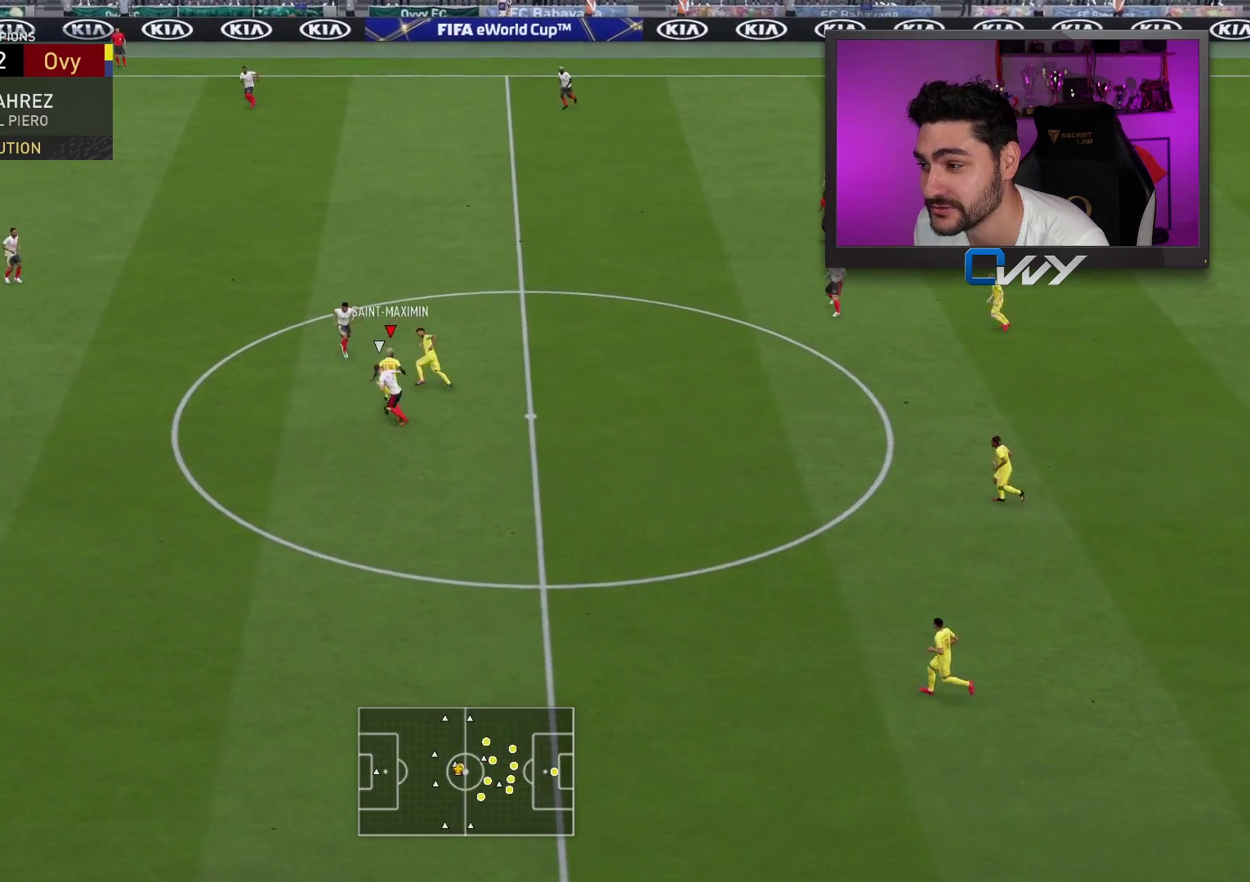
Gameplay with a controller (PlayStation layout); each line is a JSON object with the inputs held at the frame after it. "events" lists button and stick changes between this image and that frame as [ms after this image, input, new state], when the widget could be followed in between.
{"buttons": ["CROSS"], "left_stick": "down-right", "right_stick": "center", "events": [[317, "left_stick", "right"], [417, "left_stick", "down-right"], [467, "CROSS", "down"]]}
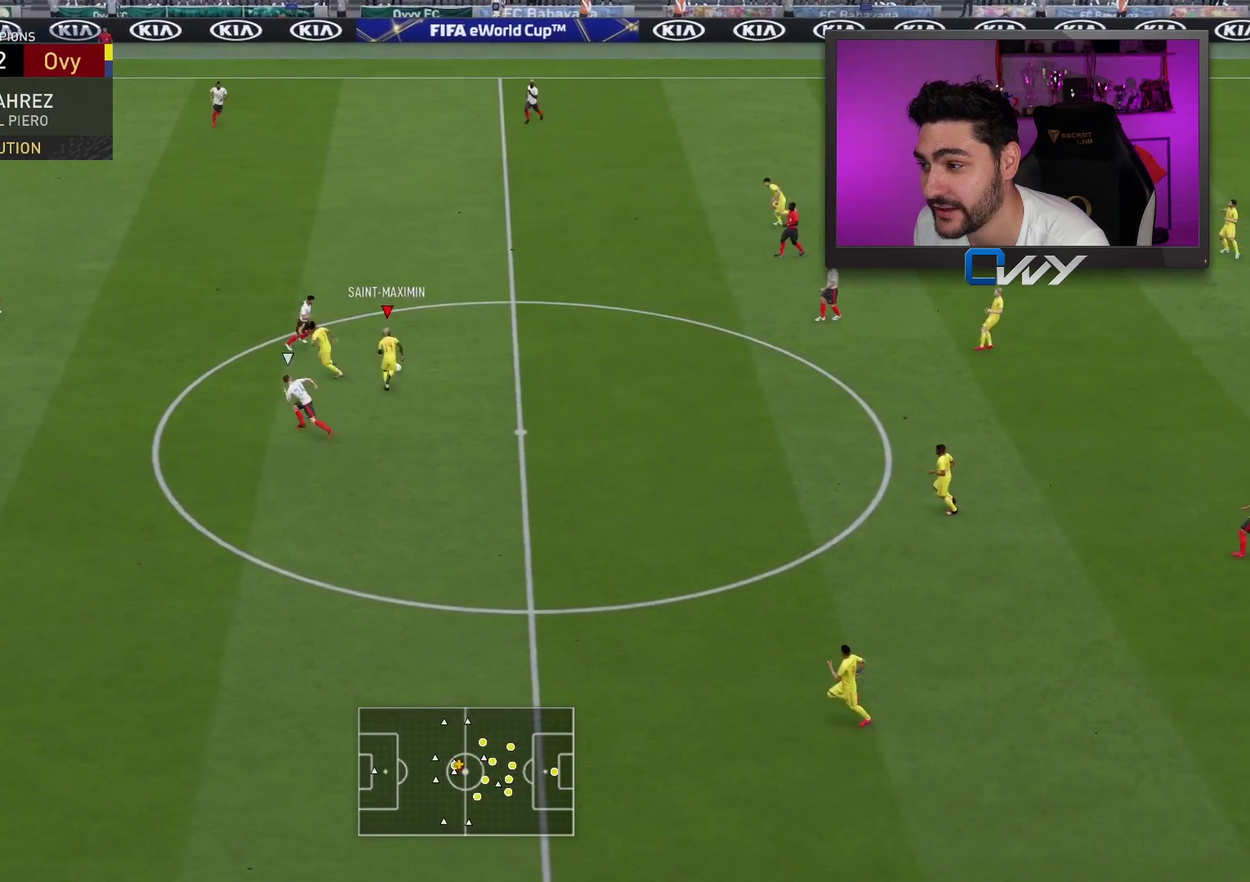
{"buttons": [], "left_stick": "center", "right_stick": "center", "events": [[83, "CROSS", "up"], [450, "left_stick", "center"]]}
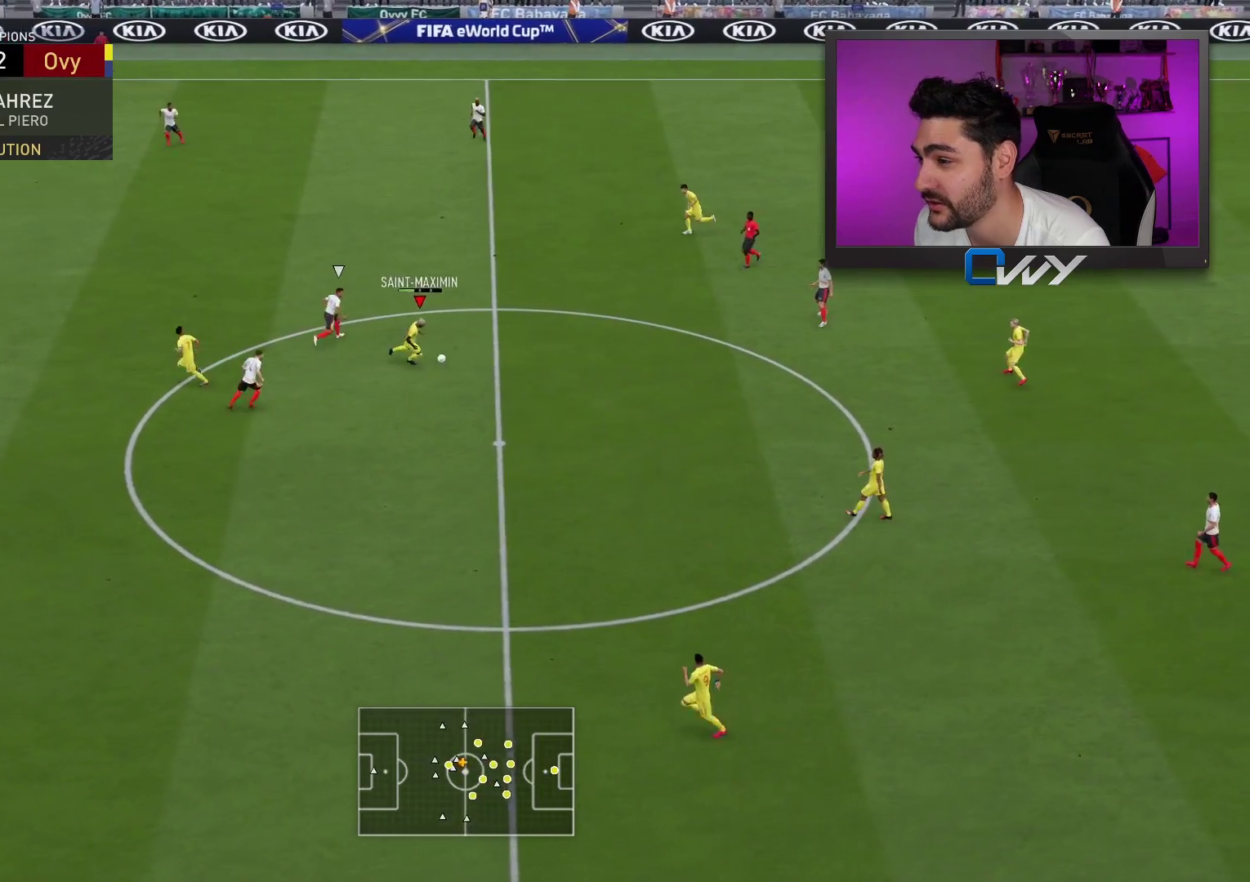
{"buttons": [], "left_stick": "down-left", "right_stick": "center", "events": [[417, "left_stick", "down-left"]]}
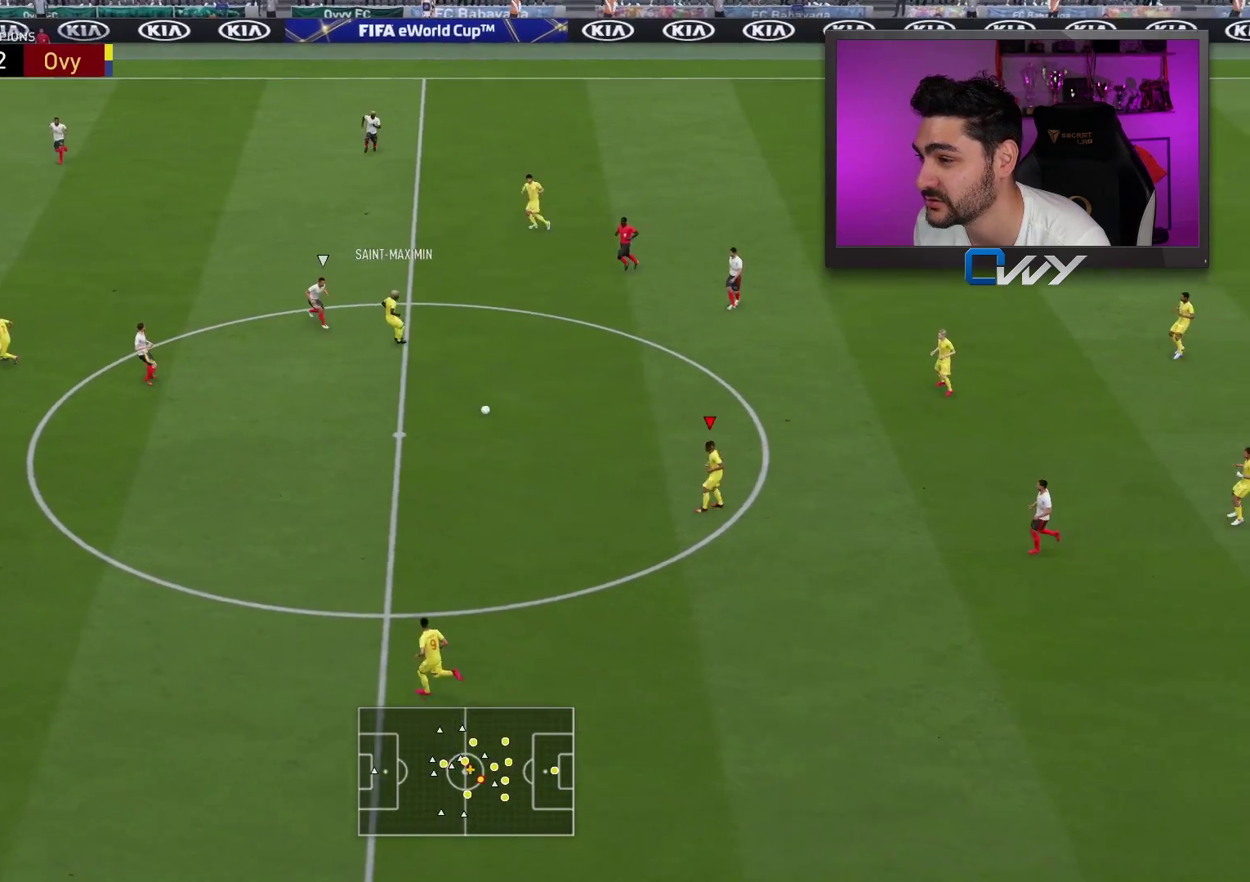
{"buttons": [], "left_stick": "down-left", "right_stick": "center", "events": [[233, "CROSS", "down"], [333, "CROSS", "up"]]}
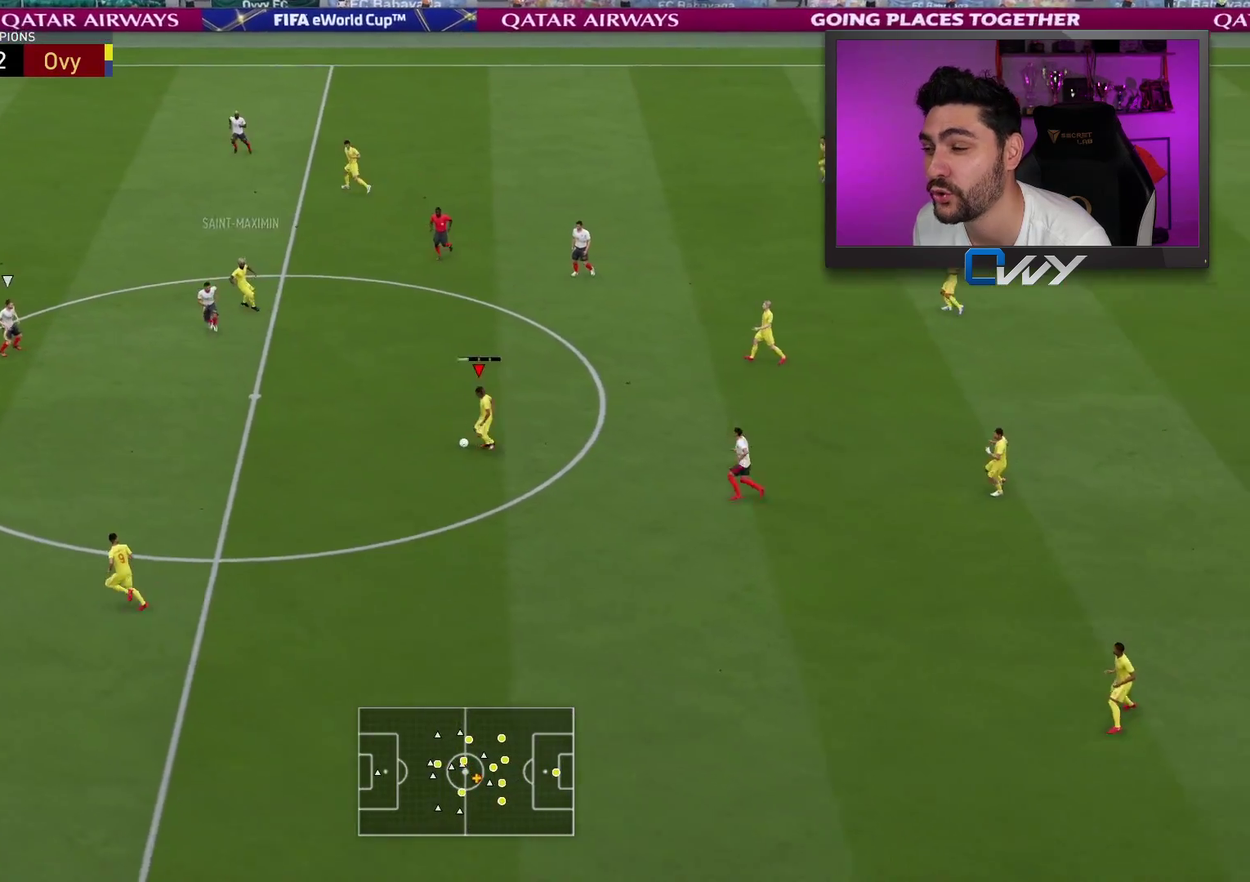
{"buttons": [], "left_stick": "left", "right_stick": "center", "events": [[100, "left_stick", "center"], [417, "left_stick", "left"]]}
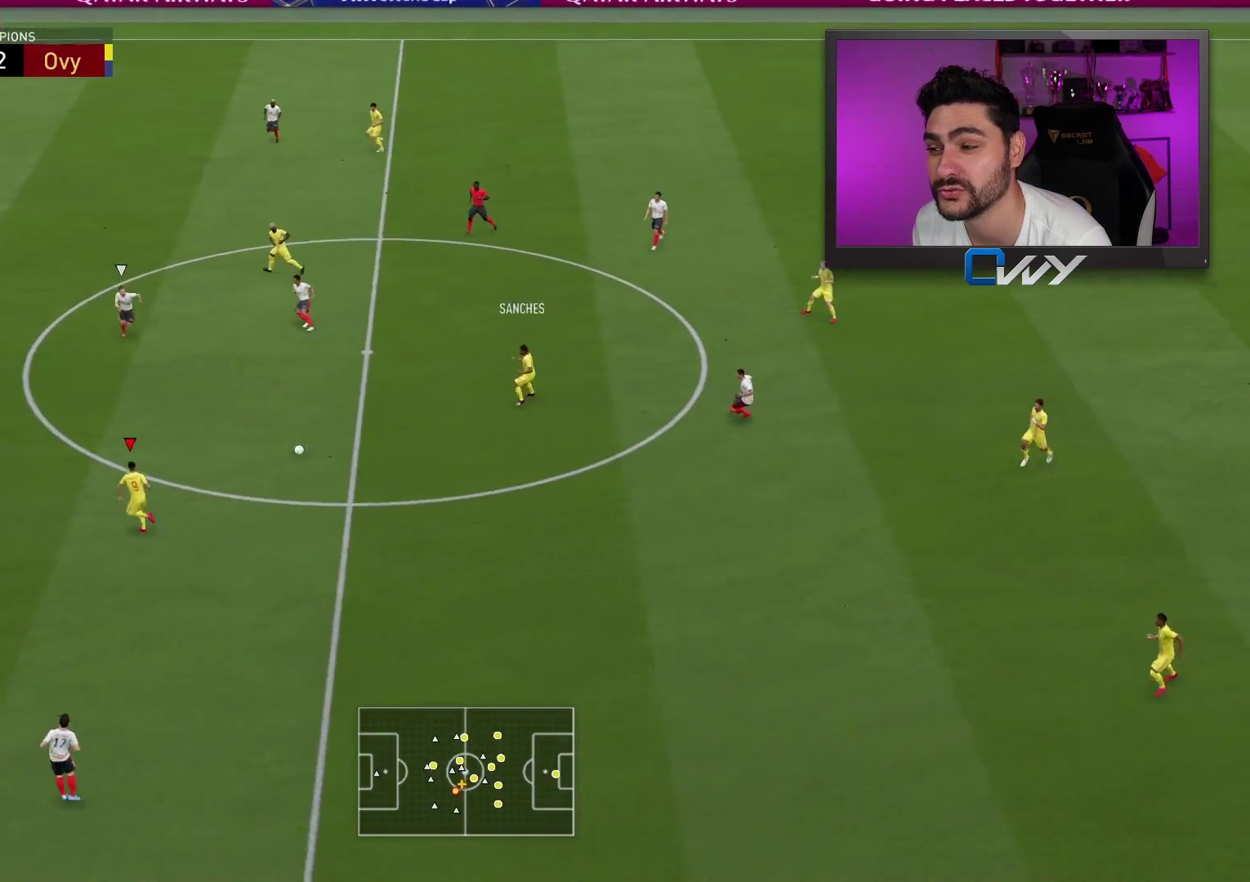
{"buttons": [], "left_stick": "left", "right_stick": "center", "events": []}
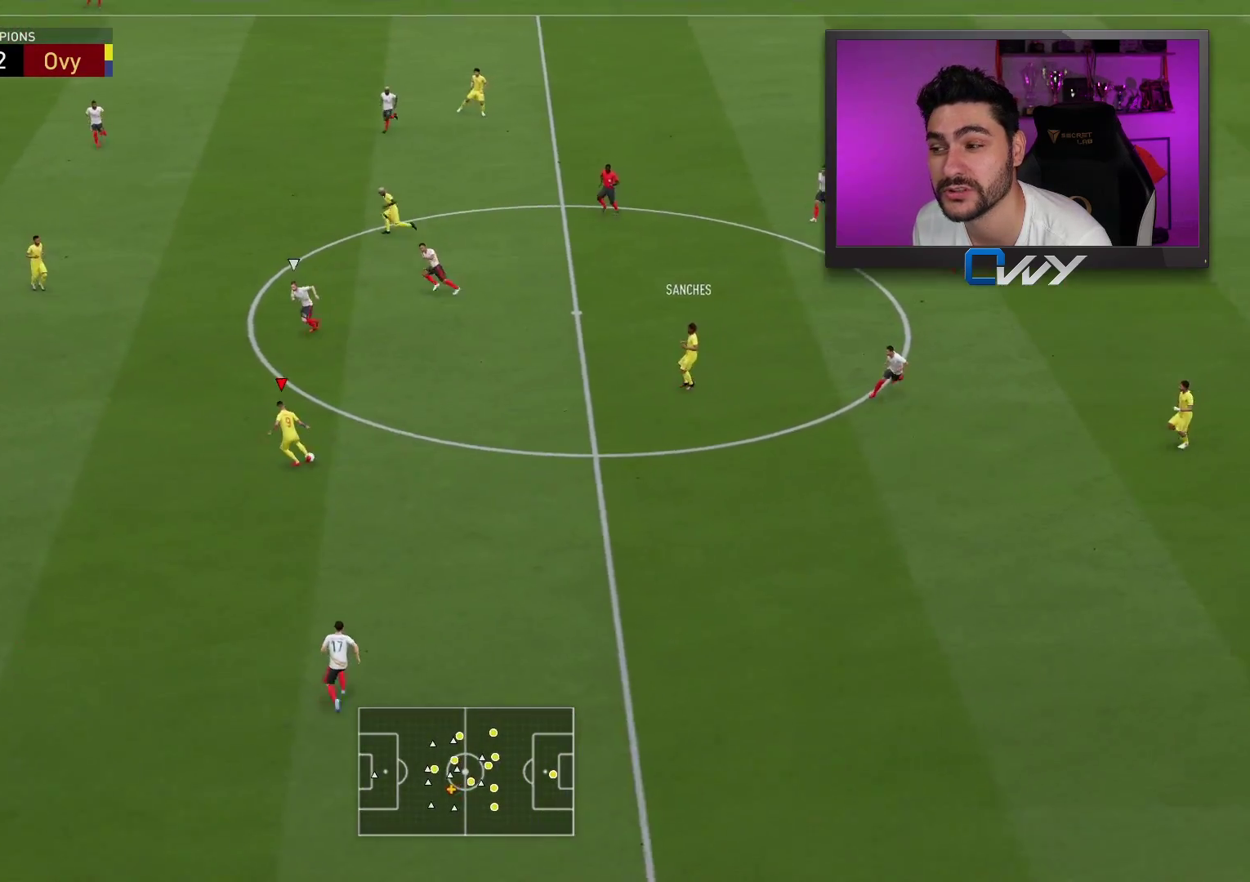
{"buttons": [], "left_stick": "down-left", "right_stick": "center", "events": [[67, "left_stick", "down-left"], [83, "SQUARE", "down"], [117, "CROSS", "down"], [333, "CROSS", "up"], [333, "SQUARE", "up"]]}
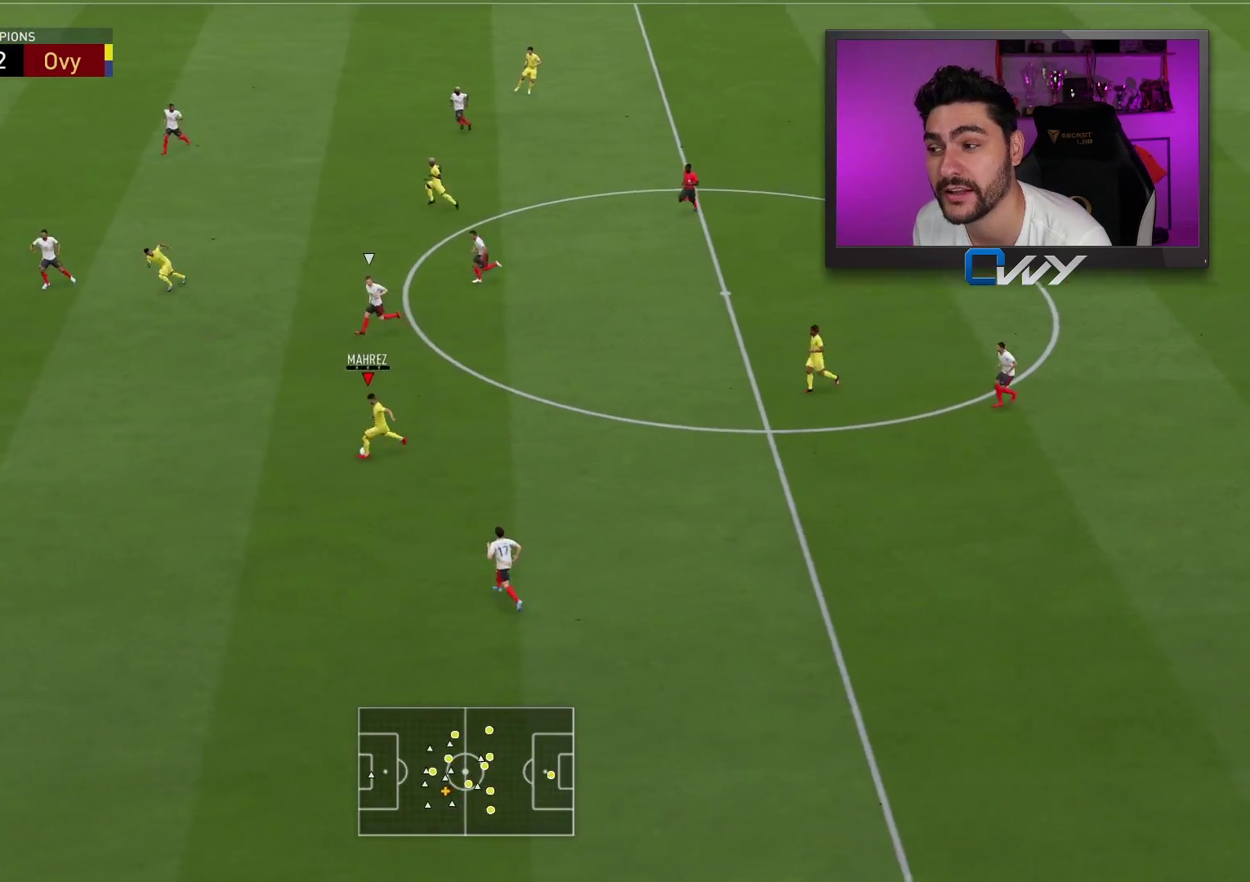
{"buttons": [], "left_stick": "down-left", "right_stick": "center", "events": []}
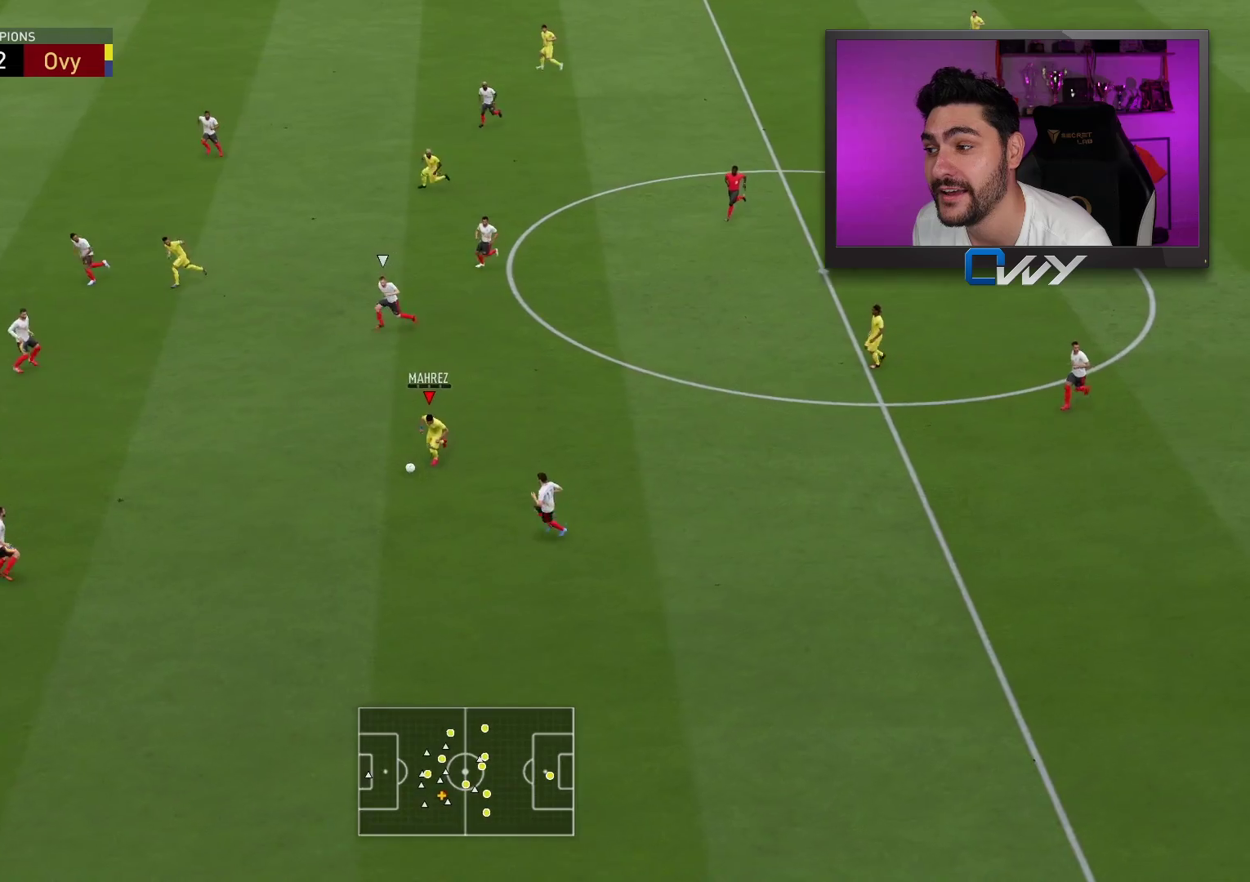
{"buttons": [], "left_stick": "up-left", "right_stick": "center", "events": [[67, "left_stick", "up-left"]]}
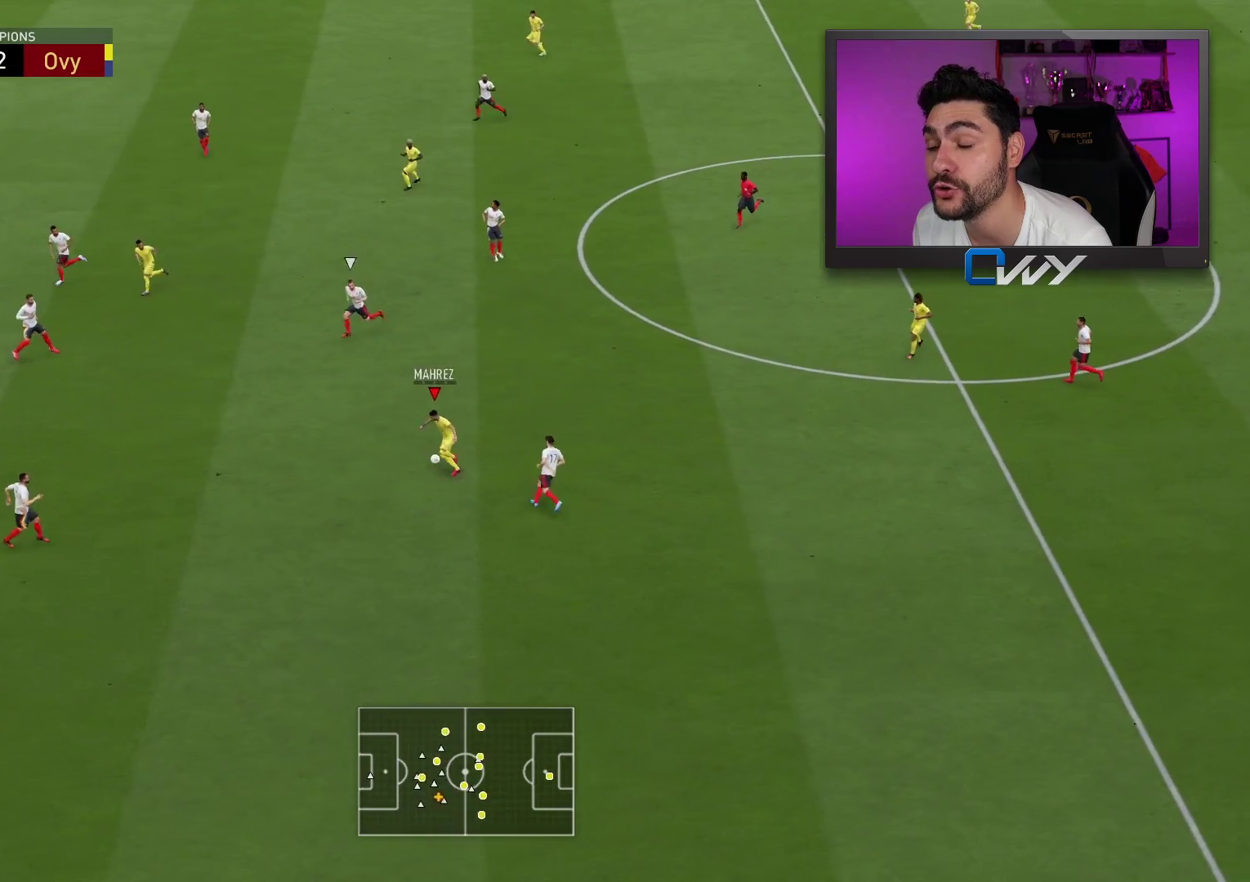
{"buttons": [], "left_stick": "up-right", "right_stick": "center", "events": [[250, "left_stick", "up-right"], [367, "CROSS", "down"], [467, "CROSS", "up"]]}
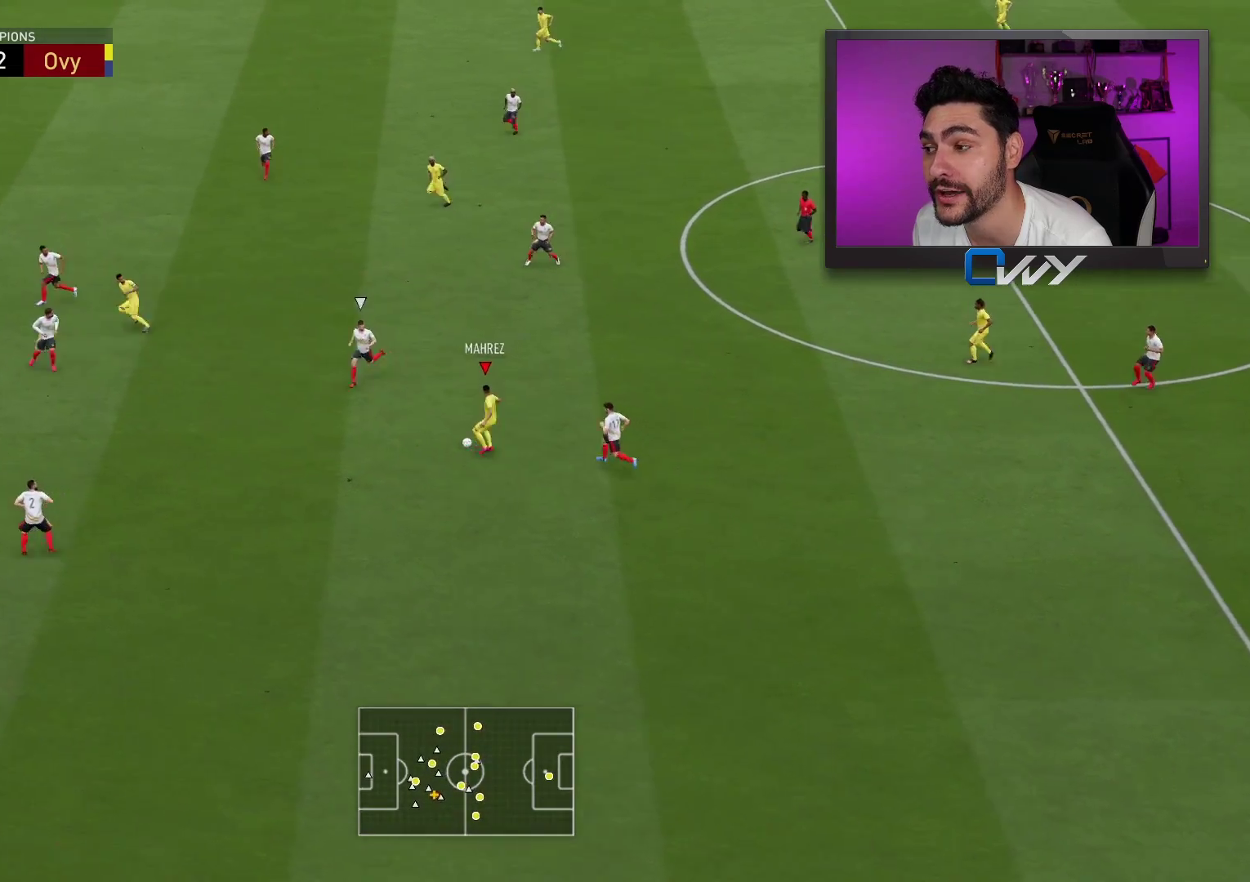
{"buttons": [], "left_stick": "center", "right_stick": "center", "events": [[433, "left_stick", "center"]]}
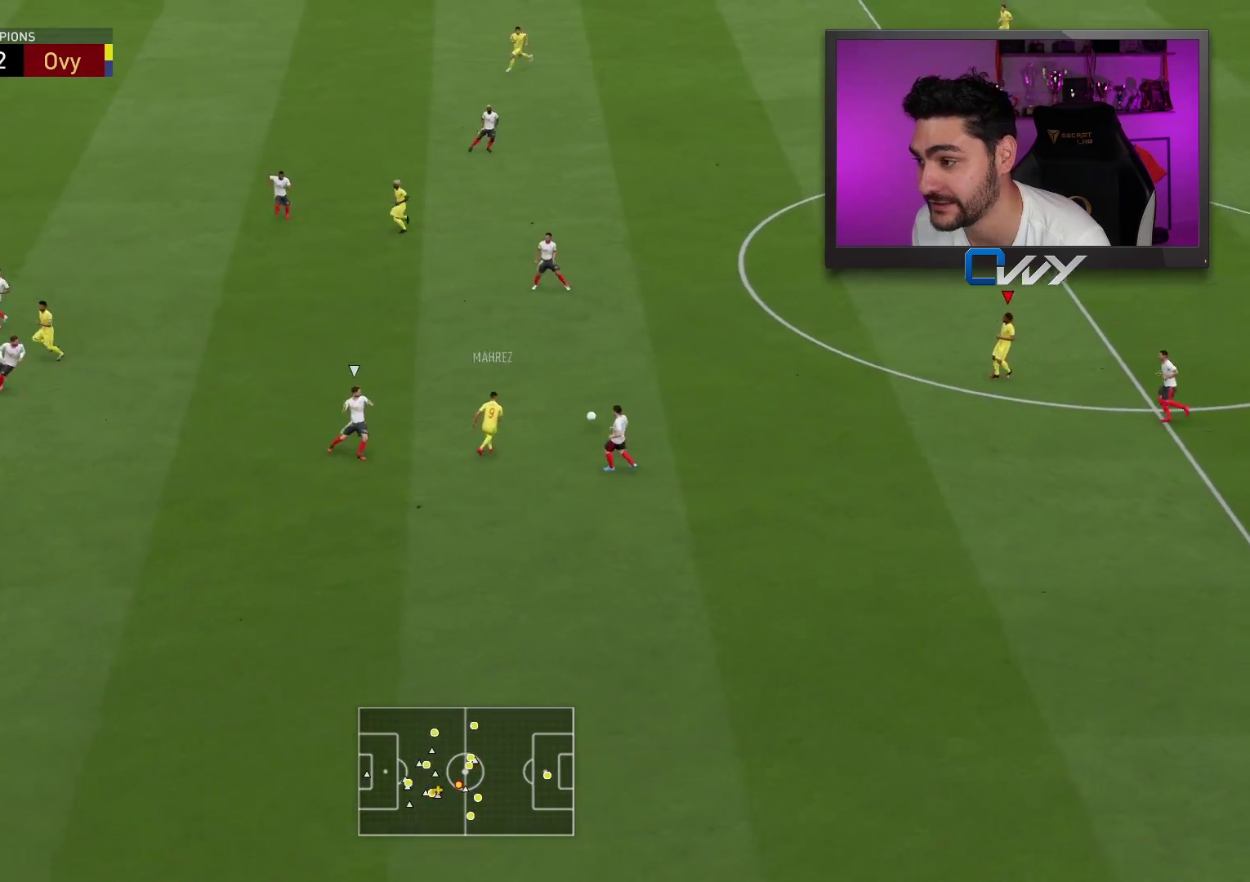
{"buttons": [], "left_stick": "up-left", "right_stick": "center", "events": [[167, "left_stick", "up-left"]]}
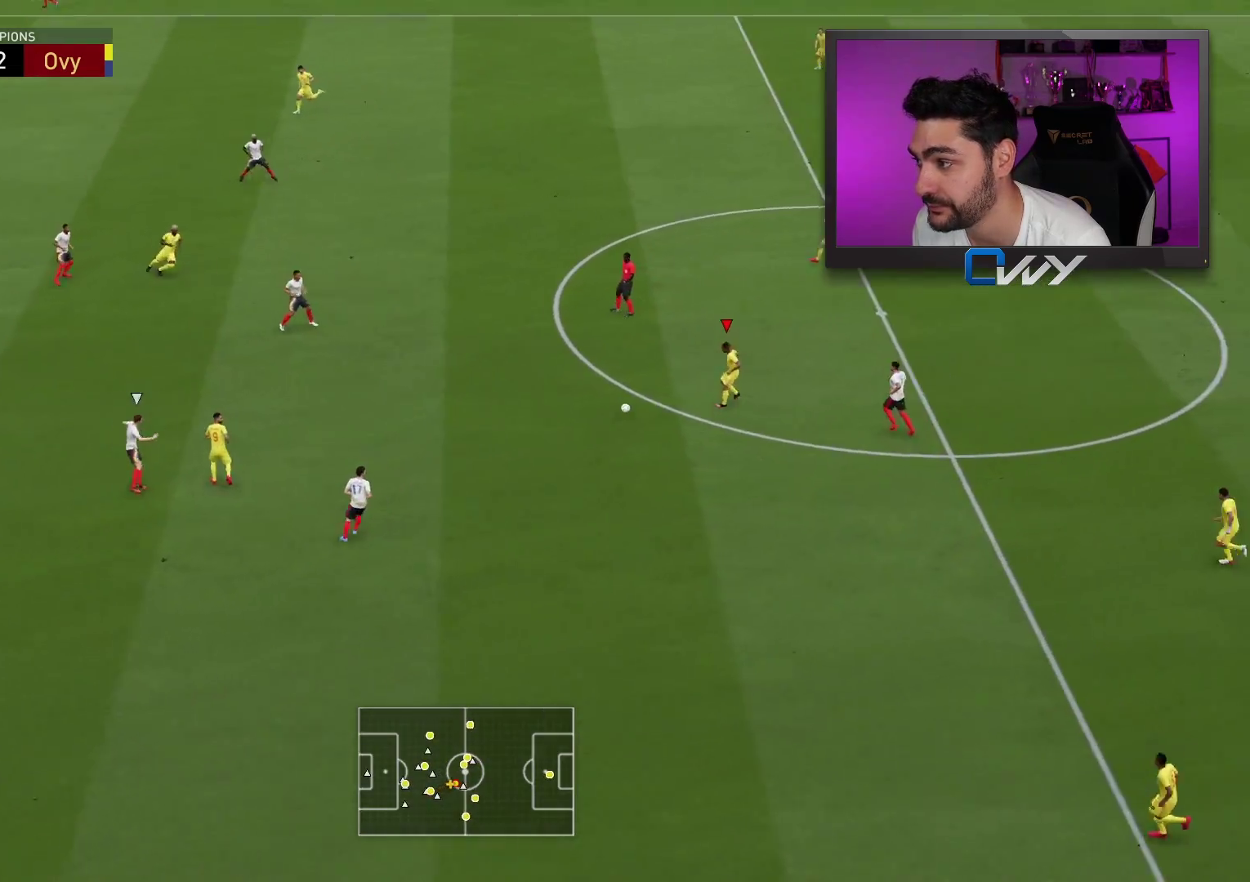
{"buttons": [], "left_stick": "up", "right_stick": "center", "events": [[217, "CROSS", "down"], [317, "CROSS", "up"], [317, "left_stick", "up"]]}
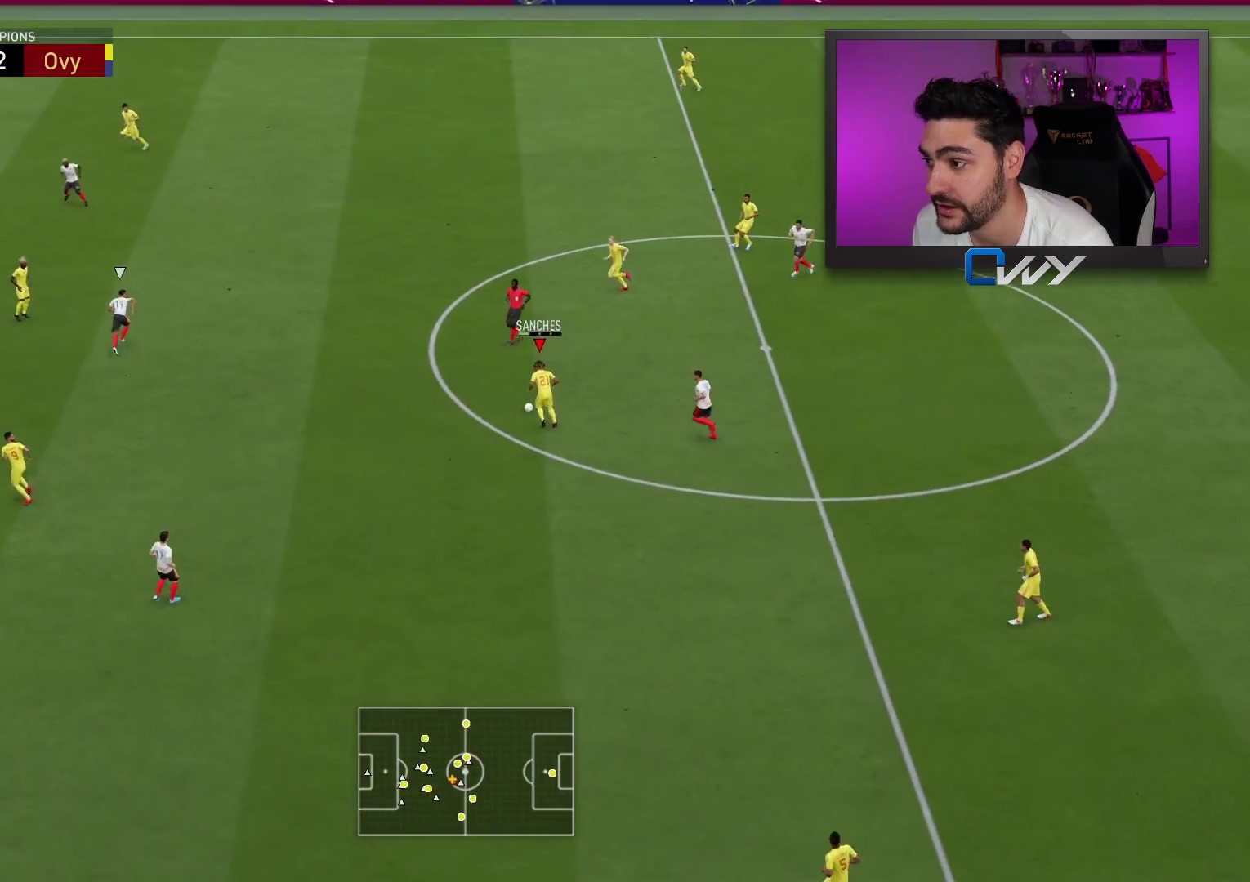
{"buttons": [], "left_stick": "up-left", "right_stick": "center", "events": [[100, "left_stick", "center"], [417, "left_stick", "up-left"]]}
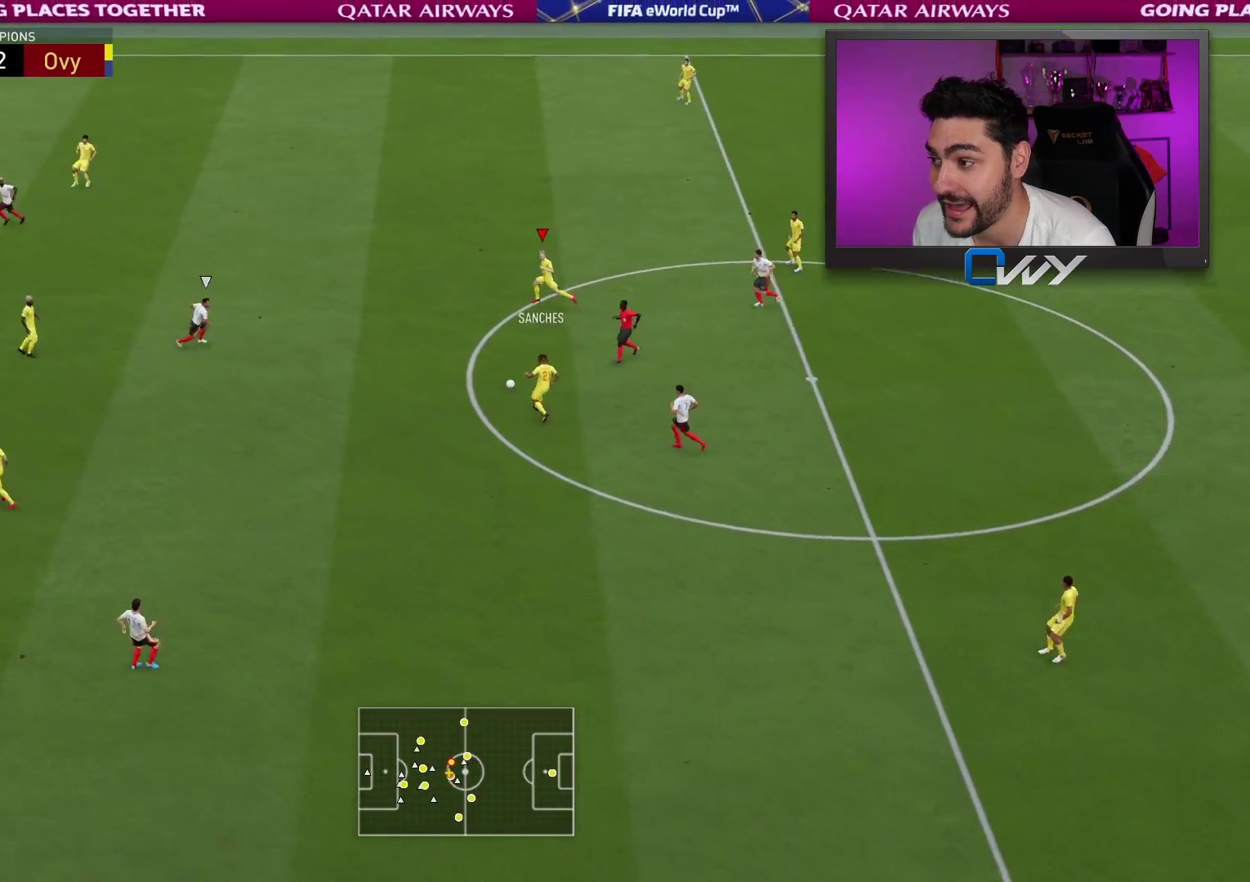
{"buttons": [], "left_stick": "down", "right_stick": "center", "events": [[117, "left_stick", "down-left"], [217, "CROSS", "down"], [233, "left_stick", "down"], [283, "CROSS", "up"]]}
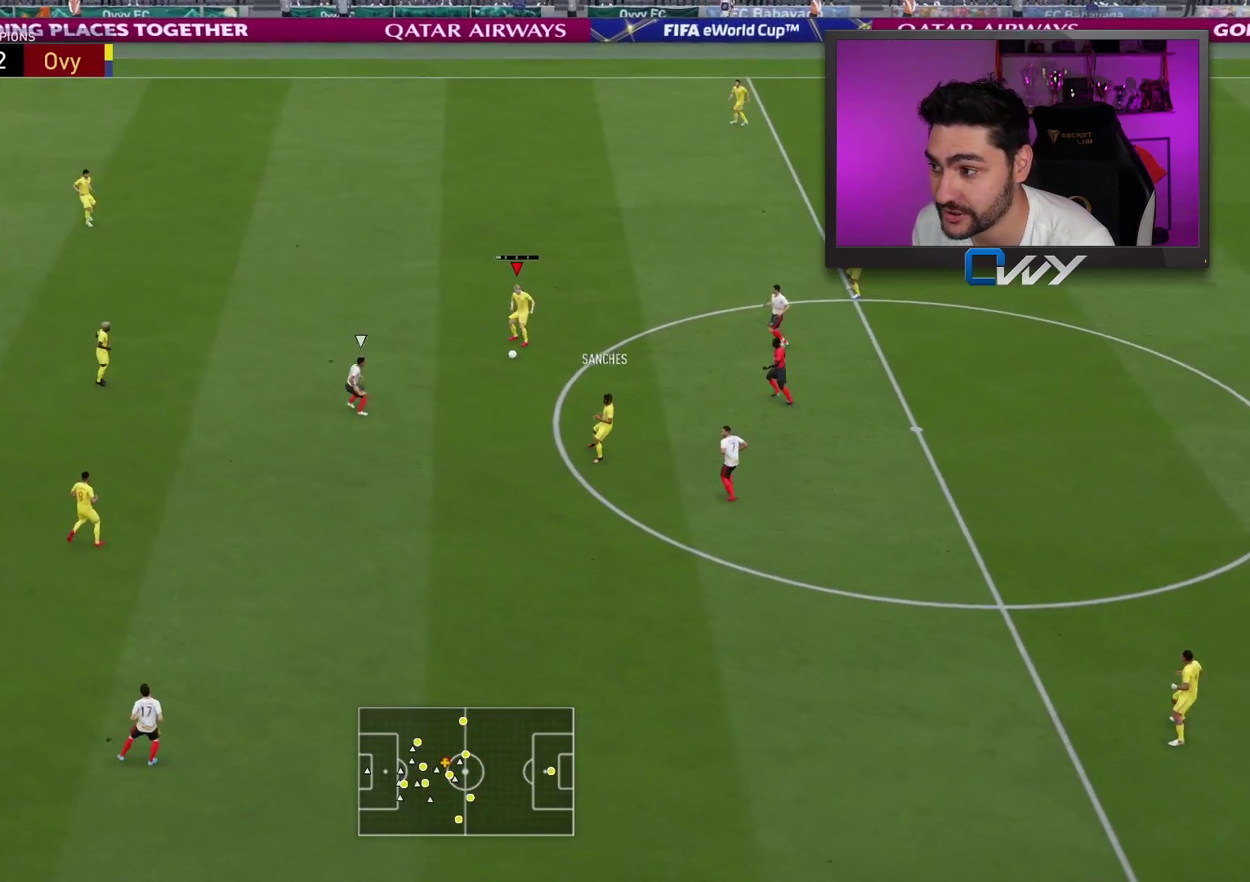
{"buttons": [], "left_stick": "down-left", "right_stick": "center", "events": [[100, "left_stick", "down-left"]]}
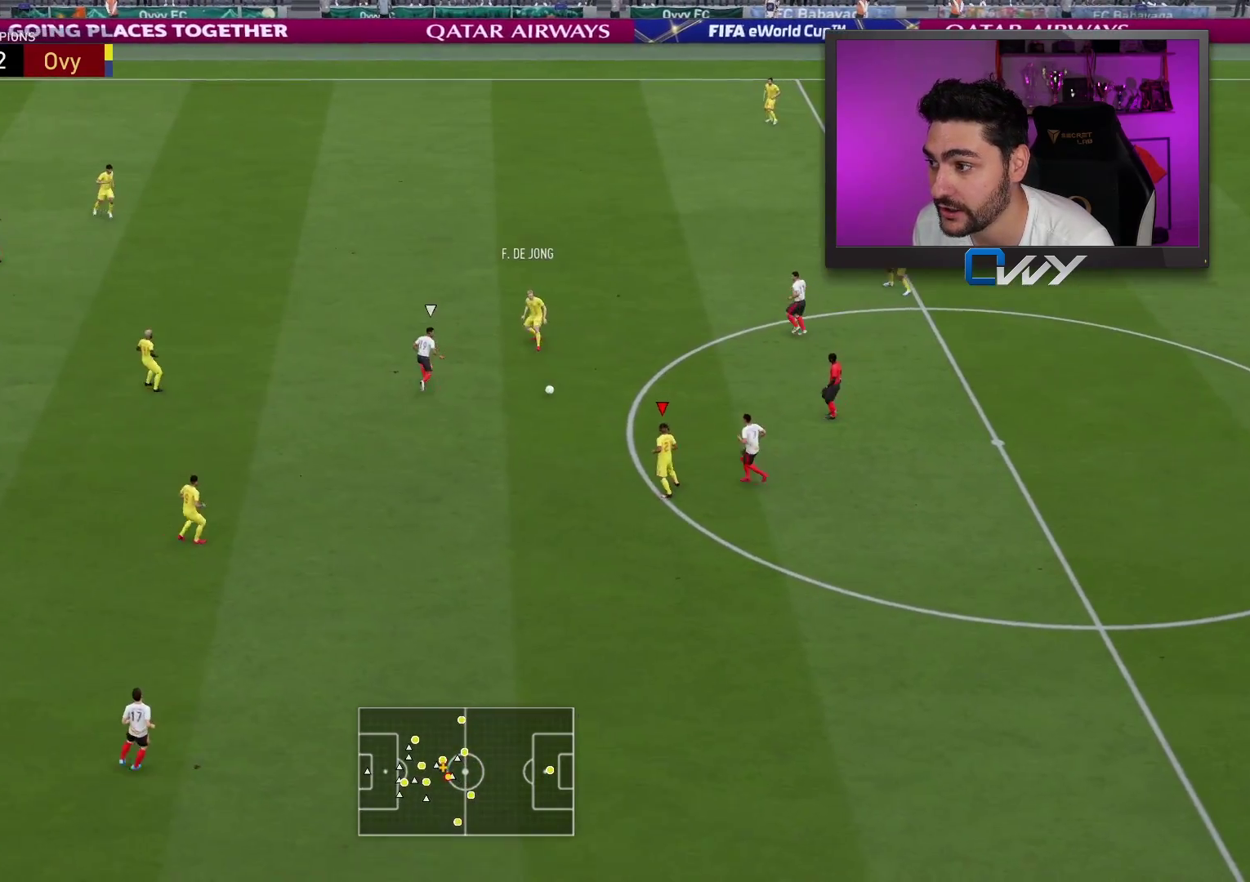
{"buttons": [], "left_stick": "center", "right_stick": "center", "events": [[83, "left_stick", "left"], [100, "CROSS", "down"], [267, "CROSS", "up"], [483, "left_stick", "center"]]}
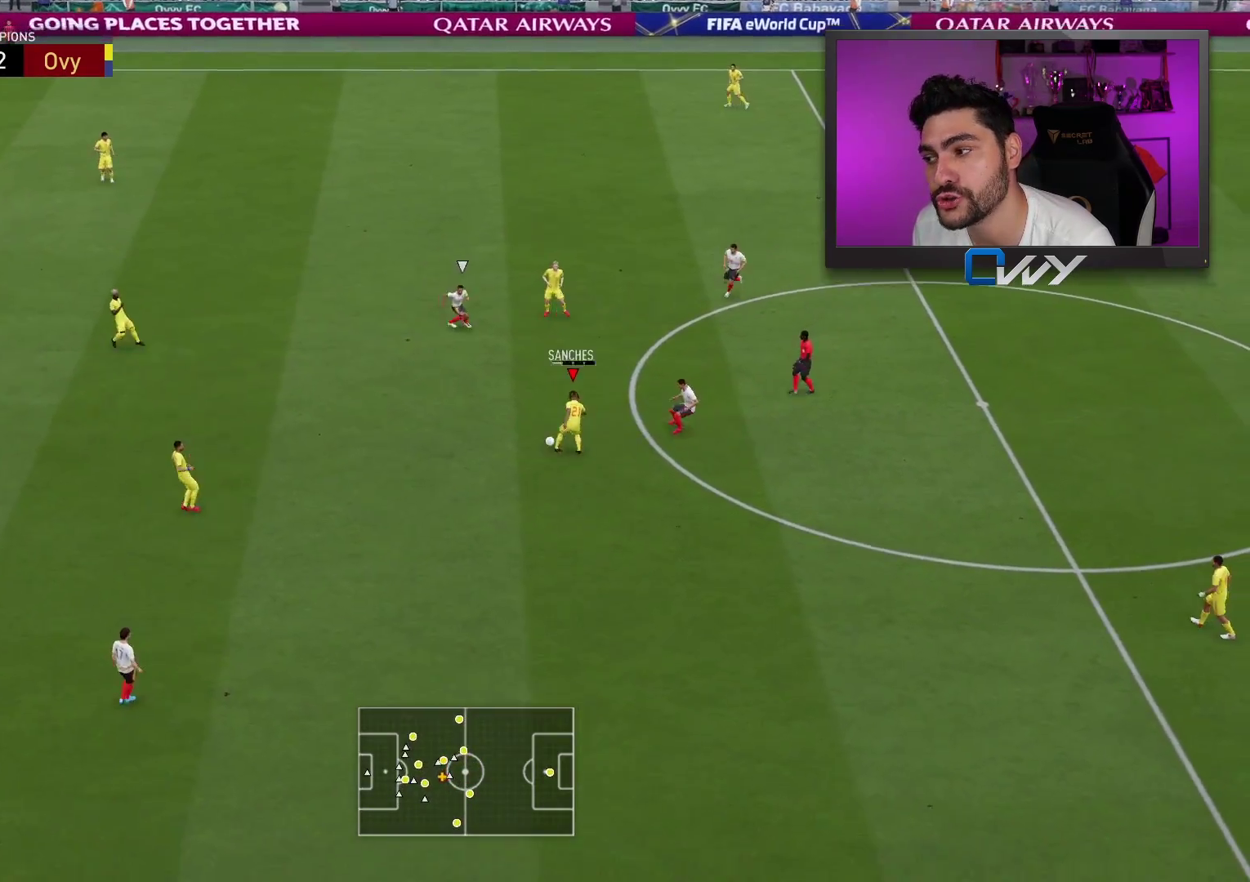
{"buttons": [], "left_stick": "center", "right_stick": "center", "events": []}
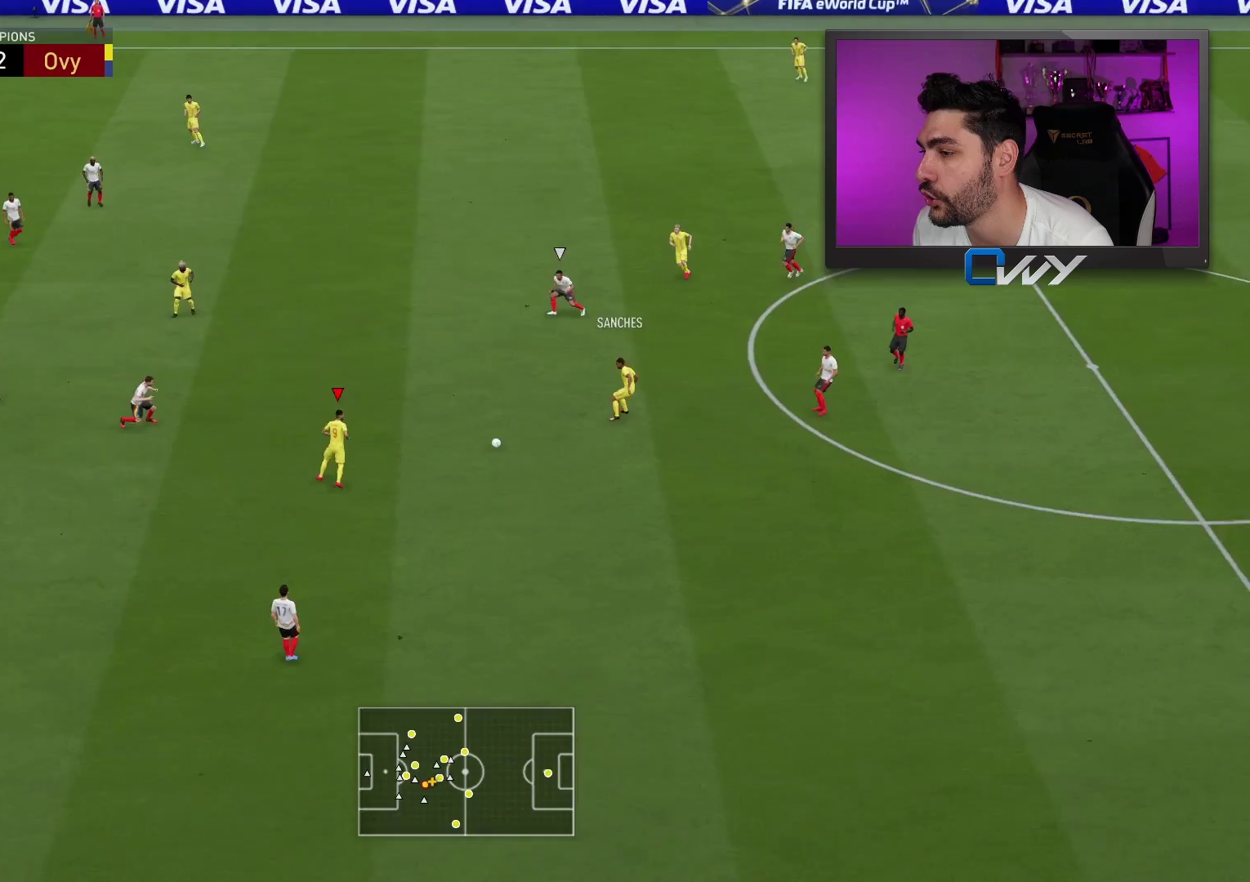
{"buttons": ["CROSS", "SQUARE"], "left_stick": "down-left", "right_stick": "center", "events": [[33, "left_stick", "down"], [117, "left_stick", "down-left"], [367, "SQUARE", "down"], [417, "CROSS", "down"]]}
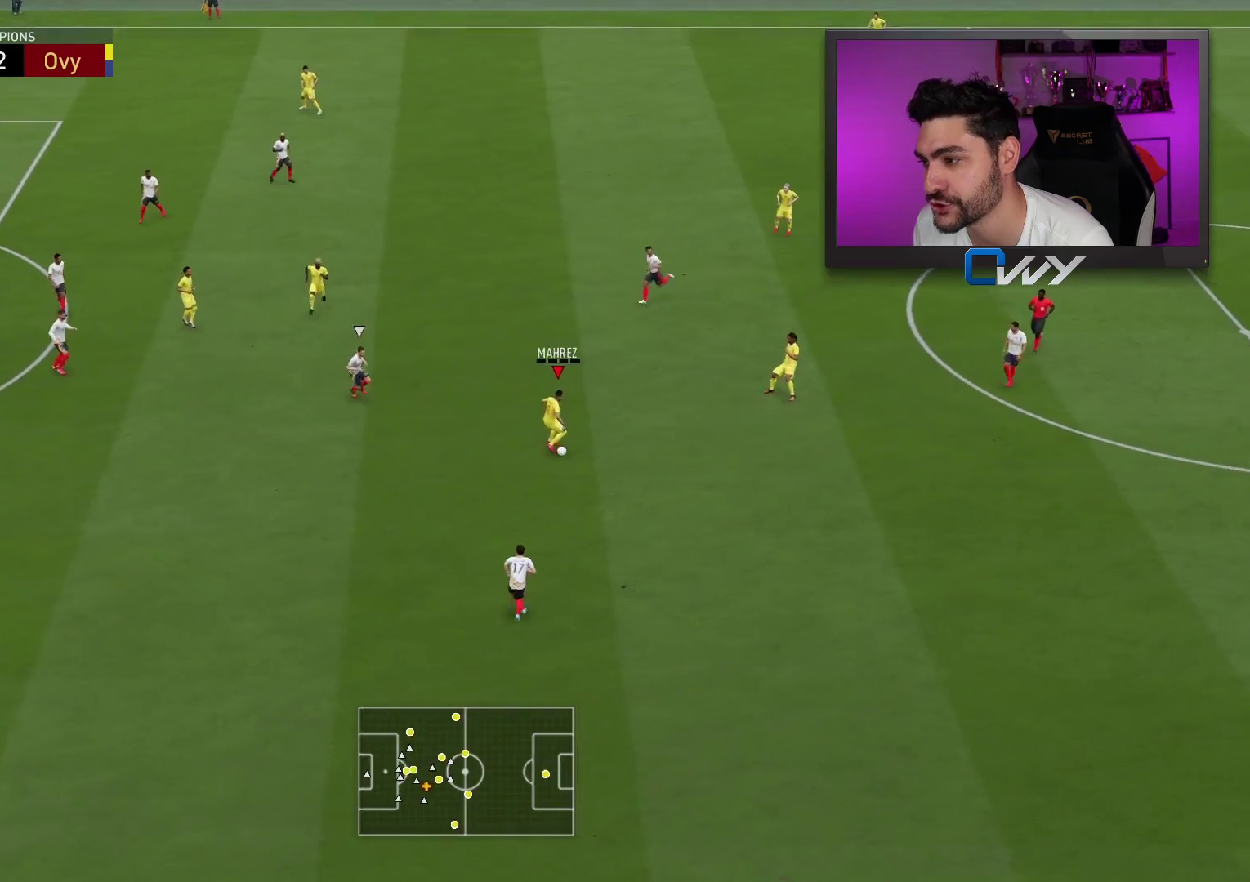
{"buttons": [], "left_stick": "down-left", "right_stick": "center", "events": [[133, "CROSS", "up"], [133, "SQUARE", "up"]]}
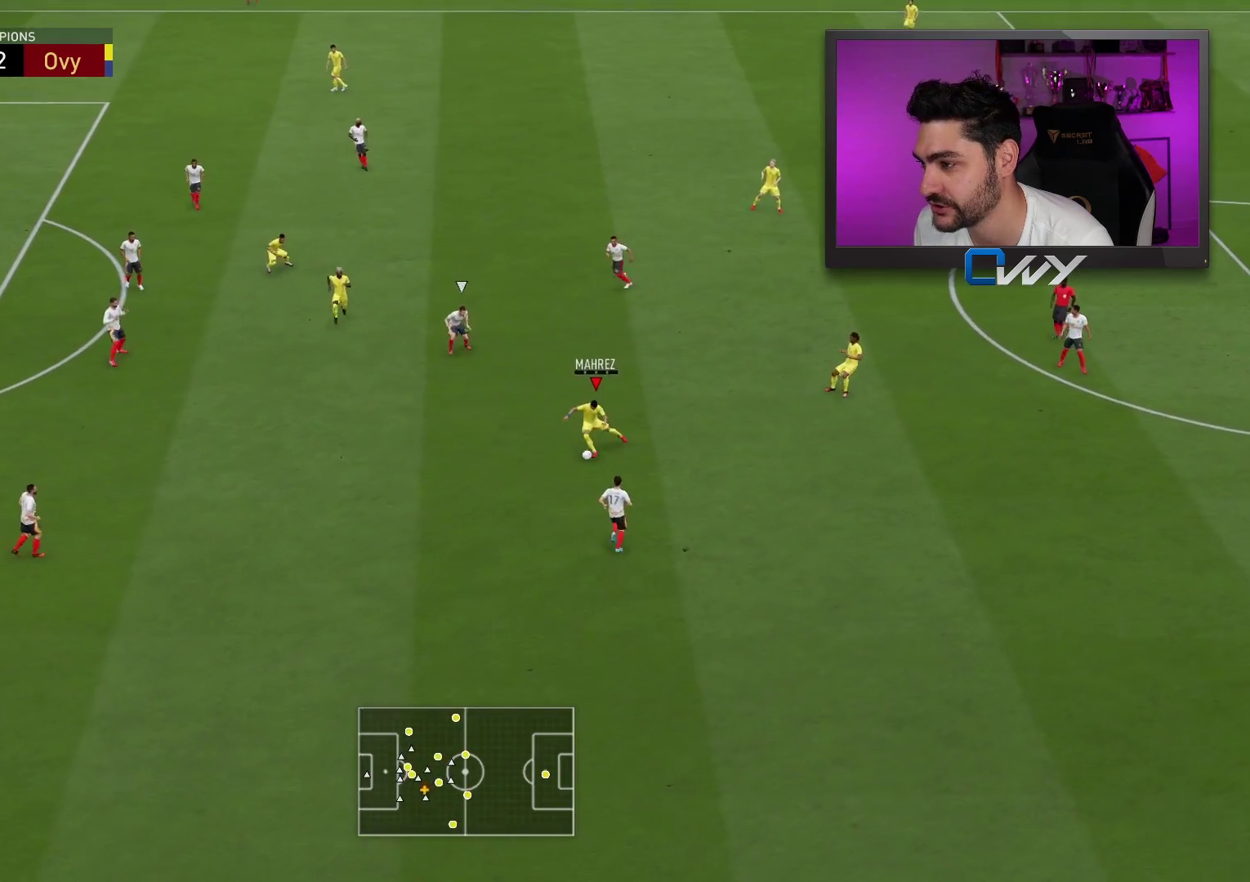
{"buttons": [], "left_stick": "down-left", "right_stick": "center", "events": [[100, "CROSS", "down"], [133, "L3", "down"], [133, "left_stick", "left"], [183, "CROSS", "up"], [483, "left_stick", "down-left"], [500, "L3", "up"]]}
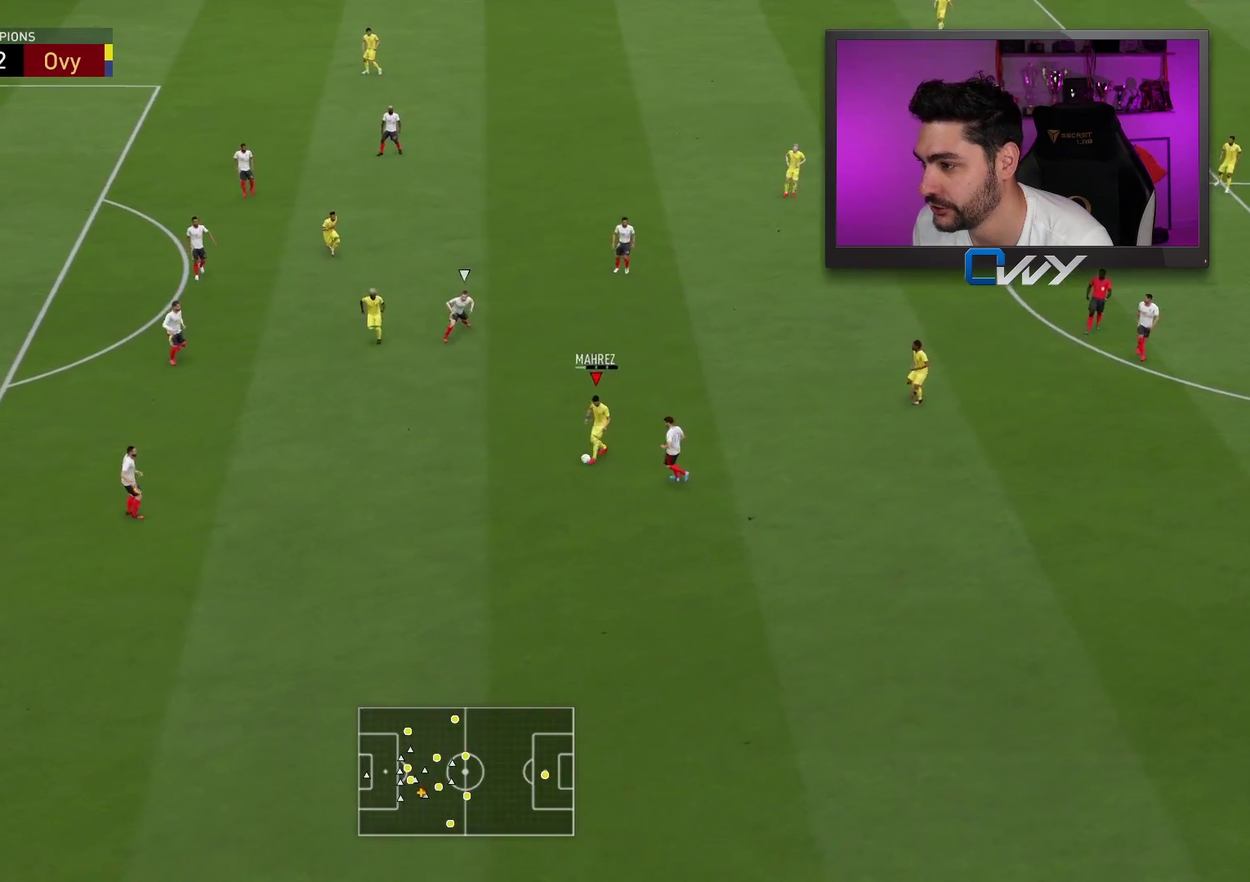
{"buttons": ["L3"], "left_stick": "down-left", "right_stick": "center", "events": [[50, "L3", "down"], [67, "L2", "down"], [367, "L2", "up"]]}
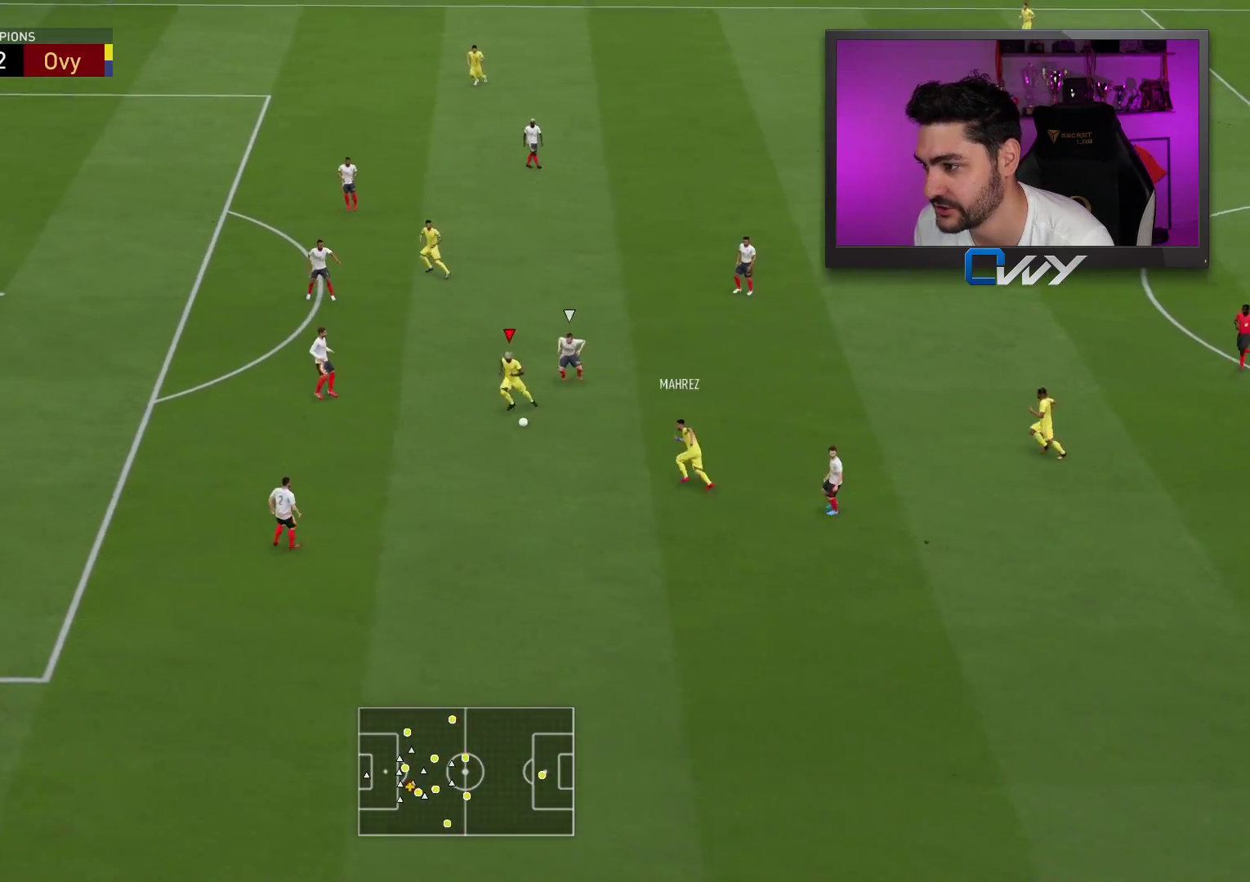
{"buttons": ["R2"], "left_stick": "left", "right_stick": "center", "events": [[83, "right_stick", "down-left"], [167, "L3", "up"], [217, "right_stick", "up-left"], [317, "right_stick", "center"], [450, "R2", "down"], [450, "left_stick", "left"]]}
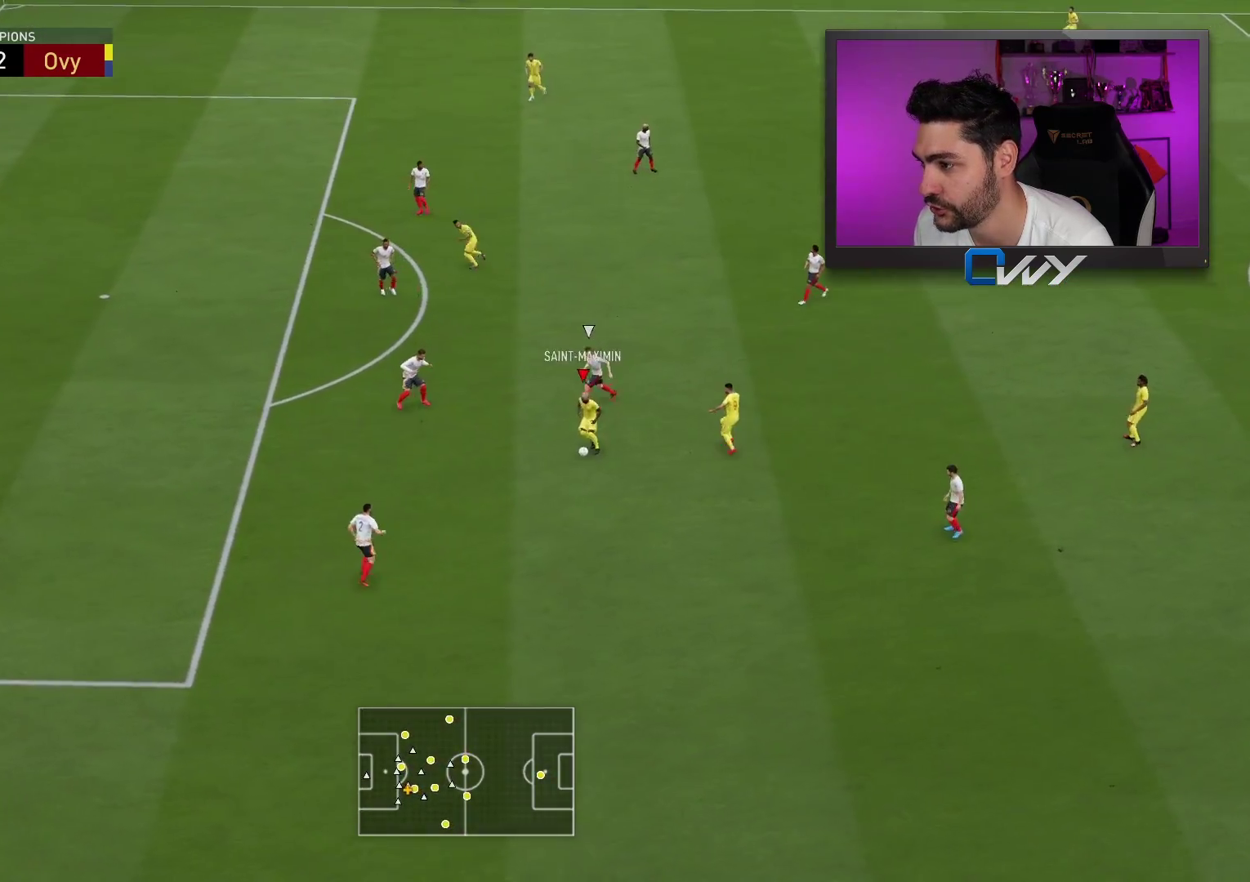
{"buttons": ["R2", "L3"], "left_stick": "left", "right_stick": "center", "events": [[83, "L3", "down"]]}
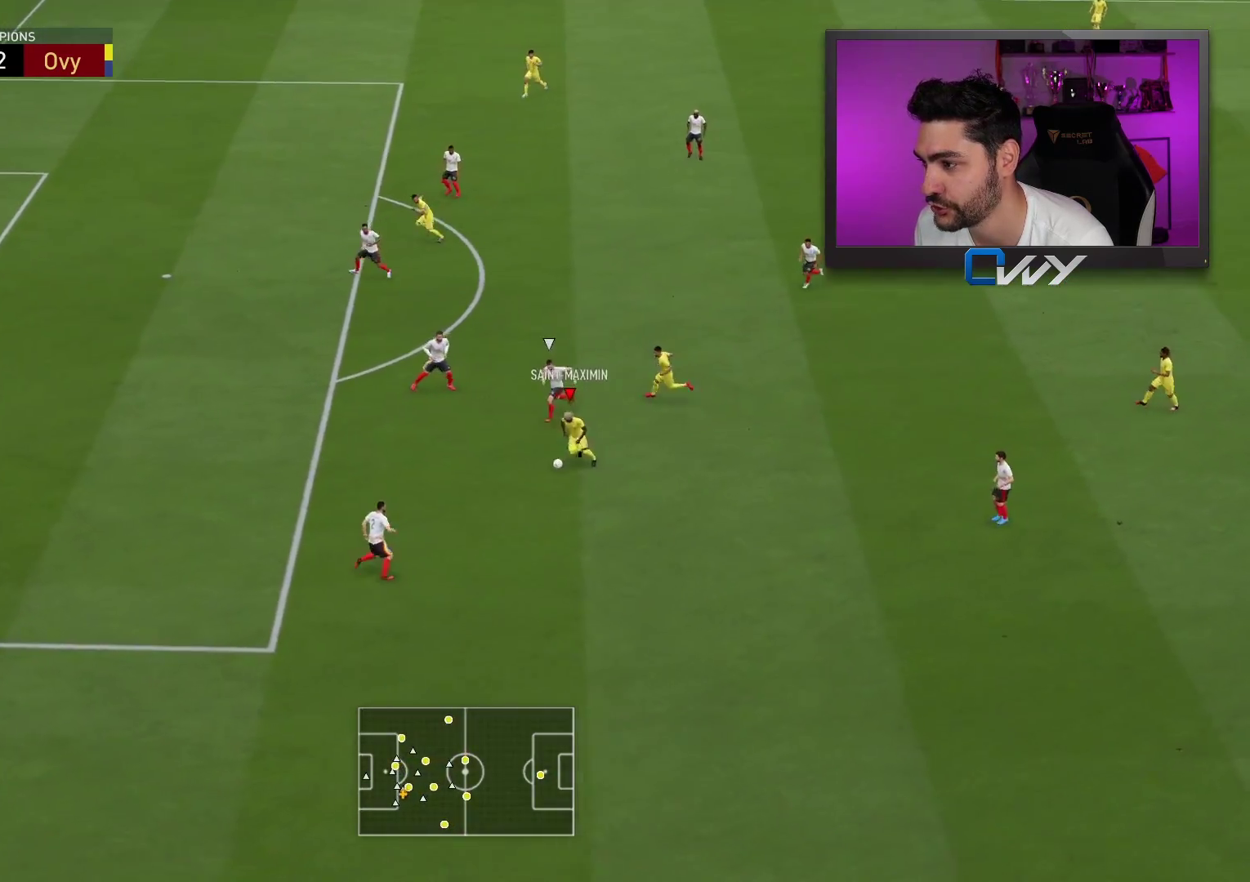
{"buttons": ["R2", "L3"], "left_stick": "left", "right_stick": "center", "events": []}
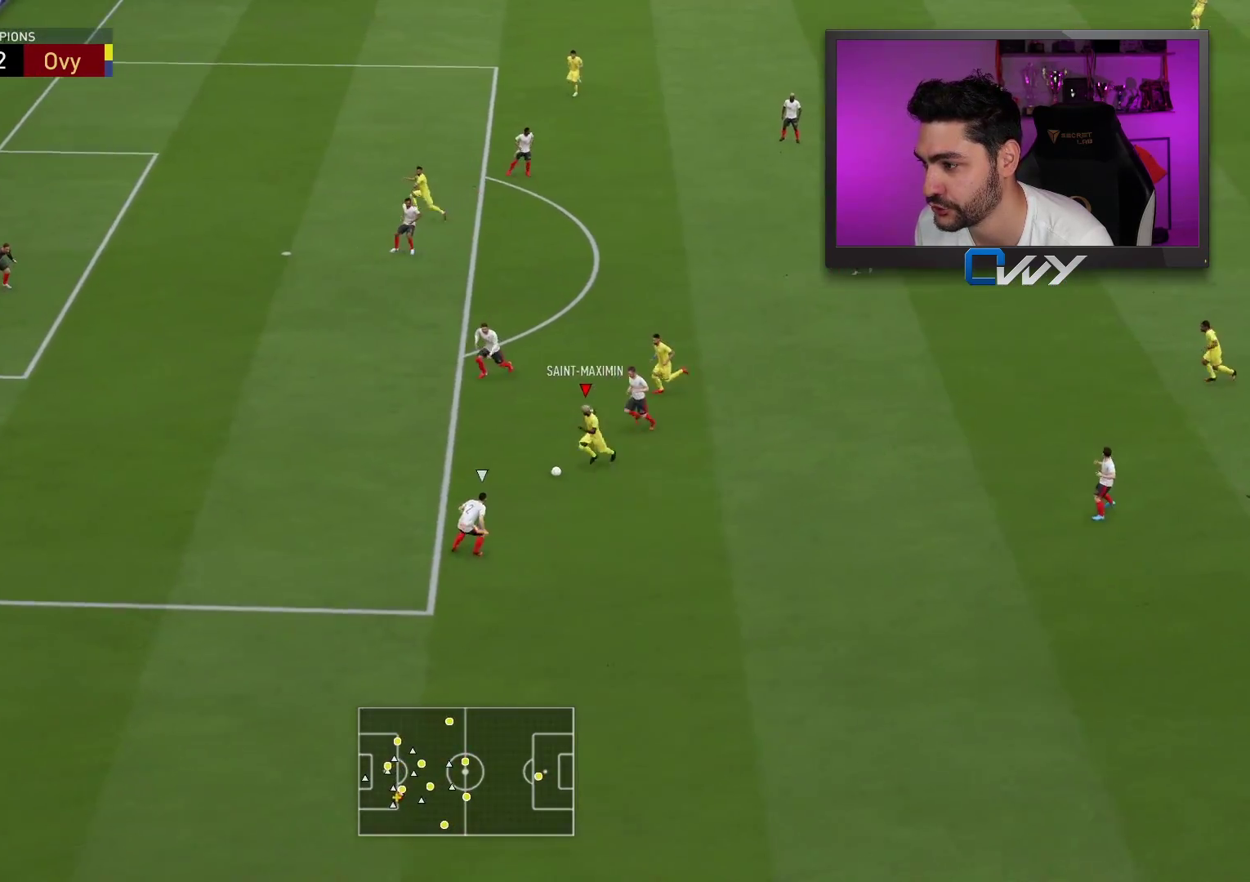
{"buttons": ["CROSS"], "left_stick": "up-left", "right_stick": "center", "events": [[450, "R2", "up"], [467, "left_stick", "up-left"], [483, "L3", "up"], [500, "CROSS", "down"]]}
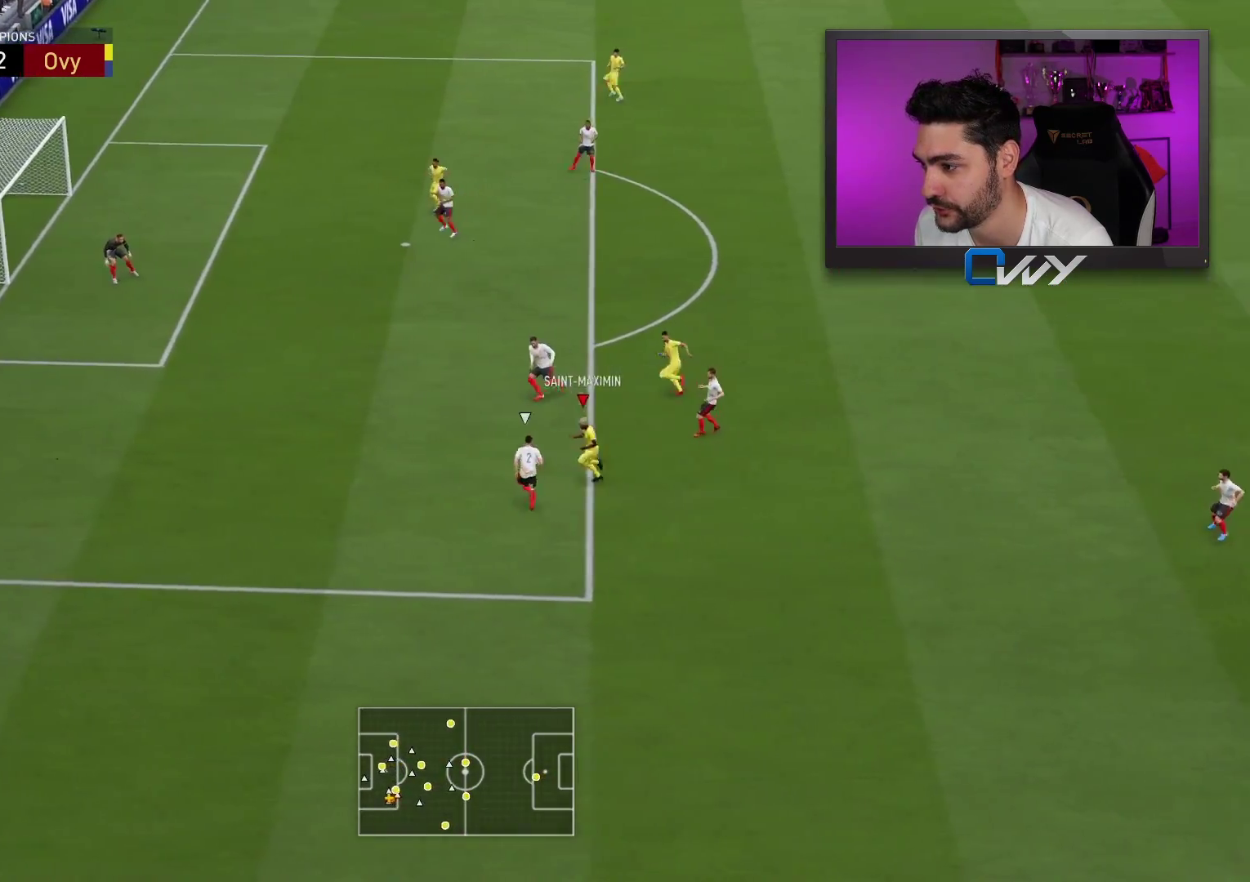
{"buttons": ["R2", "L3"], "left_stick": "down-right", "right_stick": "center", "events": [[50, "CROSS", "up"], [50, "L2", "down"], [50, "L3", "down"], [50, "R2", "down"], [50, "left_stick", "left"], [133, "left_stick", "down"], [283, "L2", "up"], [400, "left_stick", "down-right"]]}
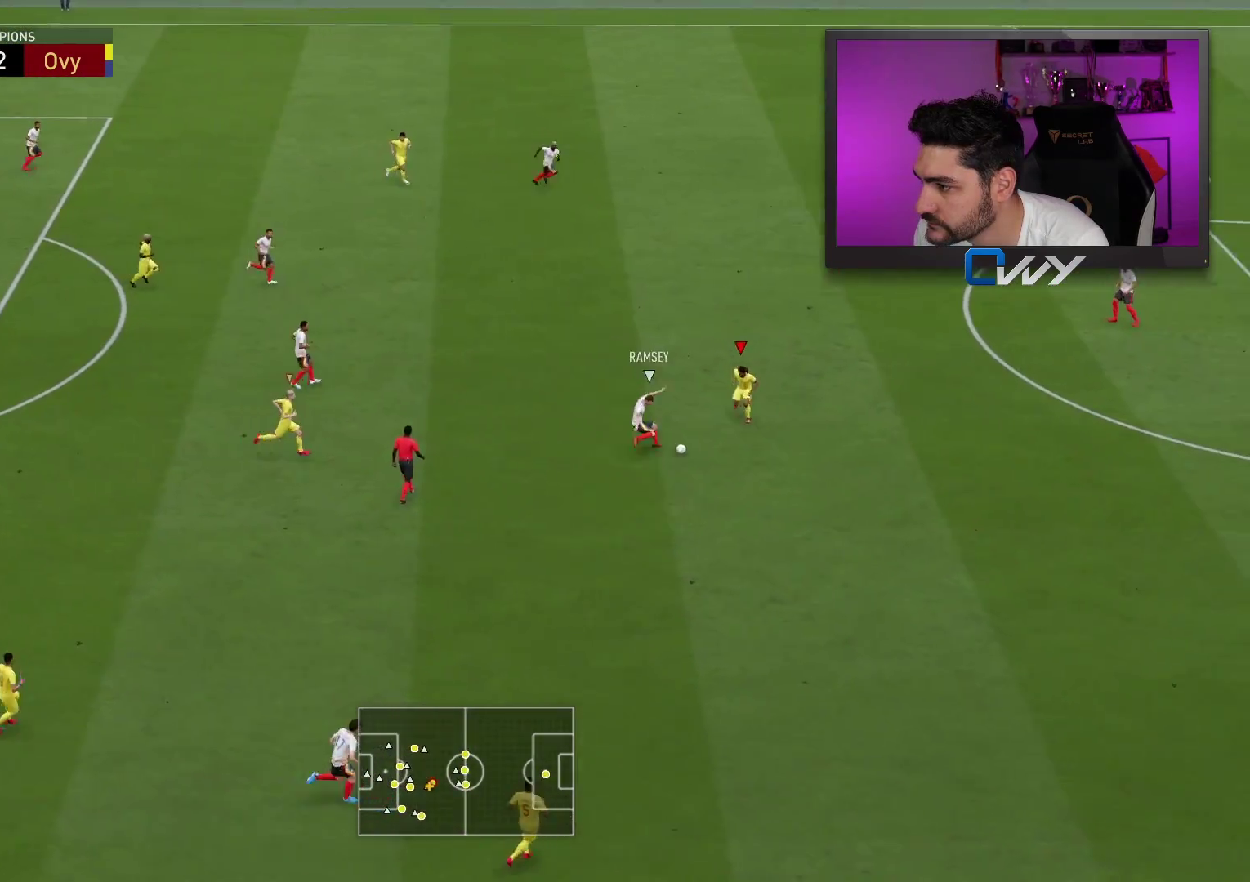
{"buttons": ["L3"], "left_stick": "right", "right_stick": "center", "events": [[433, "R2", "up"], [433, "left_stick", "right"]]}
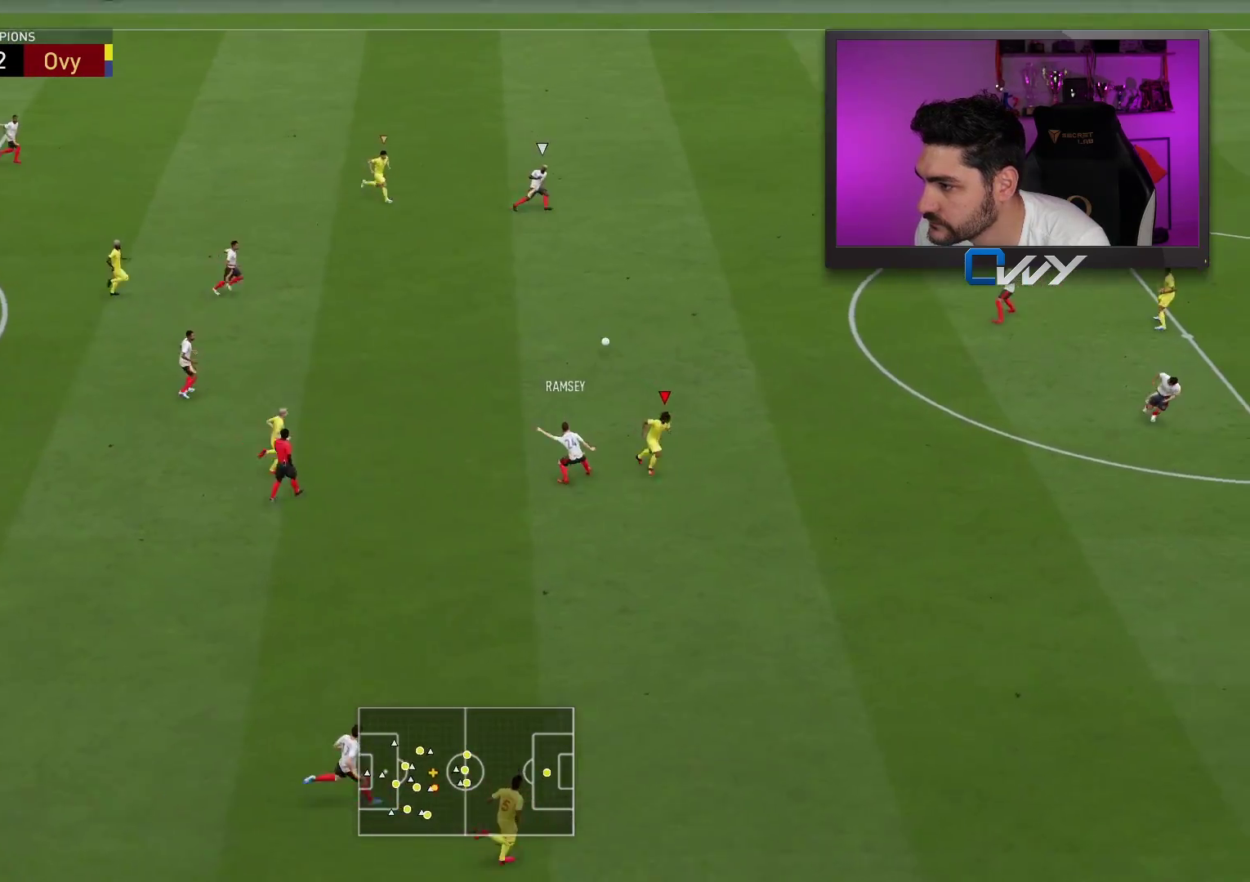
{"buttons": ["L2", "R2", "L3"], "left_stick": "down", "right_stick": "center", "events": [[183, "L1", "down"], [283, "L1", "up"], [283, "R2", "down"], [283, "left_stick", "down"], [433, "L2", "down"]]}